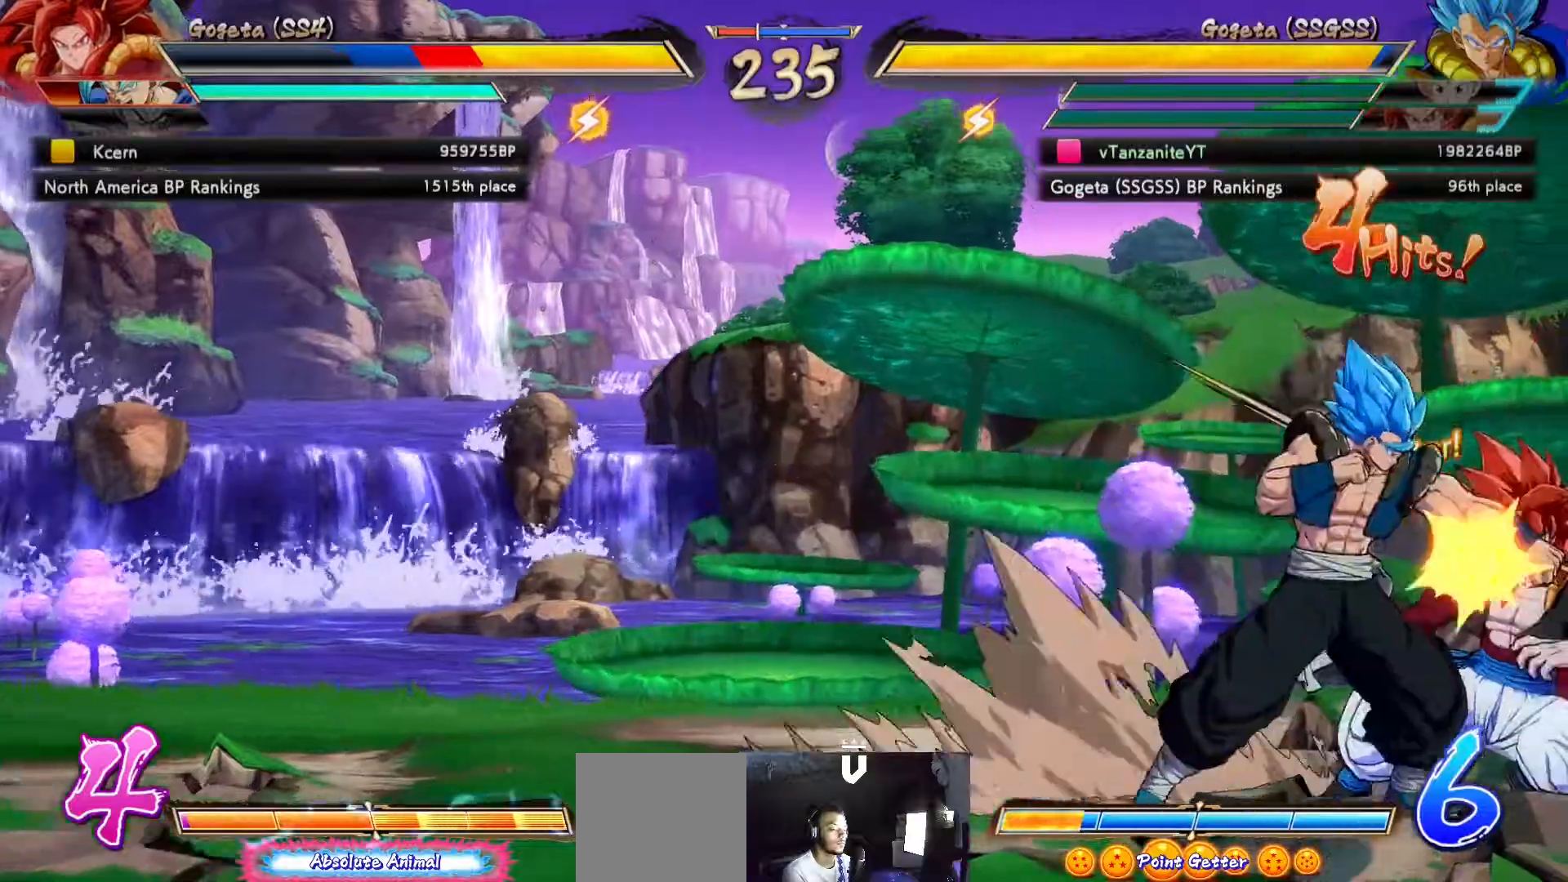
Gameplay with a controller (Xbox layout); each line is a JSON object with the inputs held at the frame after it. "events" lists button and stick changes between this image and that frame as [ms after this image, input, new state], when the widget could be followed in between.
{"buttons": [], "left_stick": "center", "right_stick": "center", "events": [[67, "X", "up"], [167, "X", "down"], [233, "X", "up"], [317, "X", "down"], [400, "X", "up"]]}
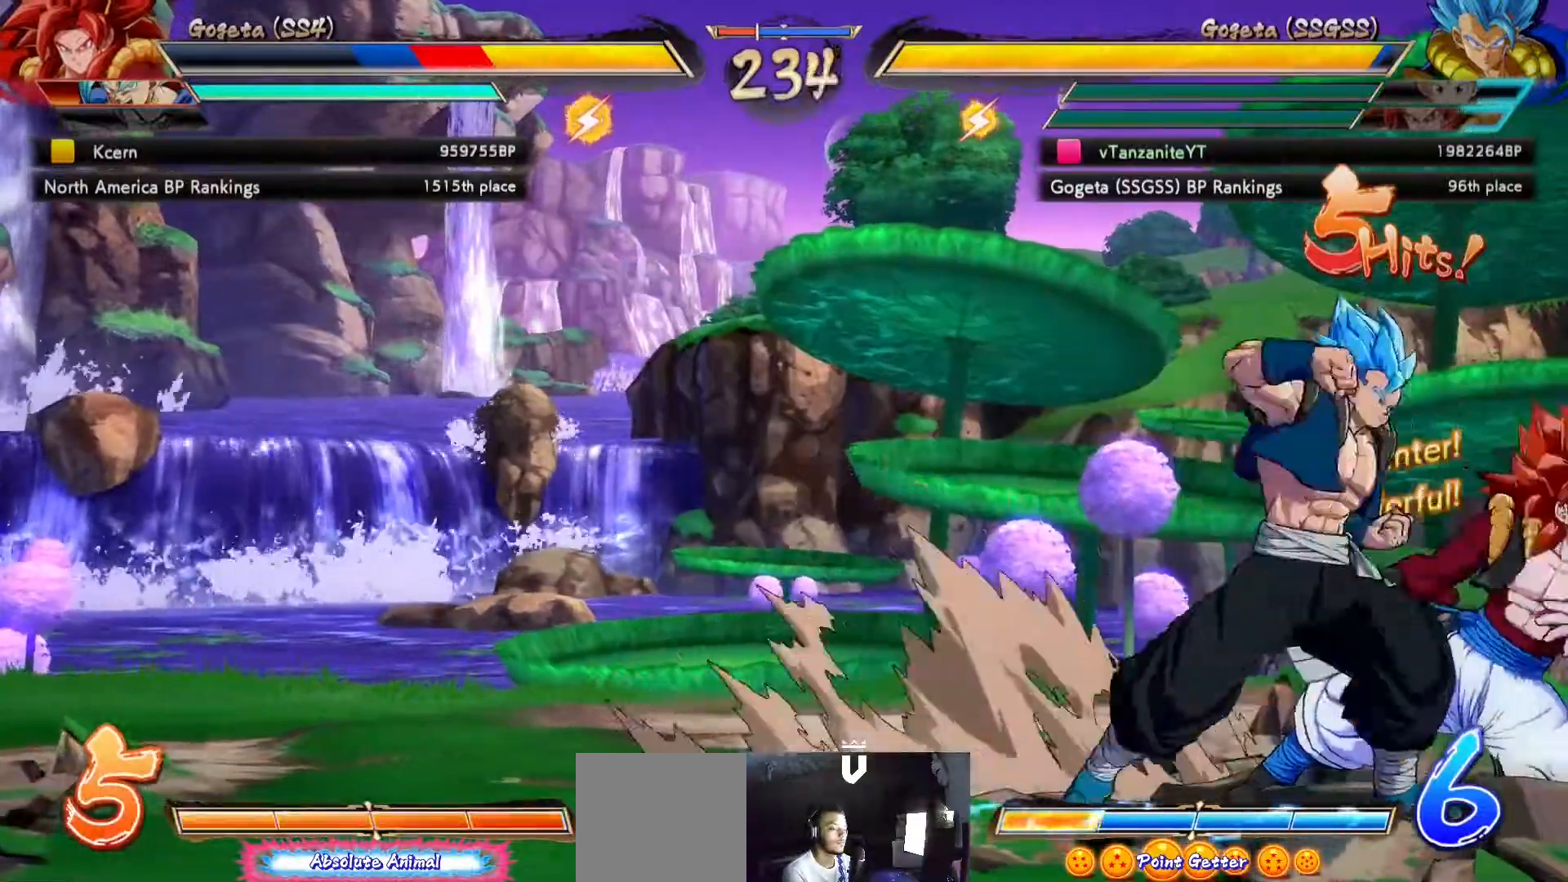
{"buttons": [], "left_stick": "center", "right_stick": "center", "events": [[100, "DPAD_UP", "down"], [200, "DPAD_UP", "up"], [267, "B", "down"], [317, "B", "up"]]}
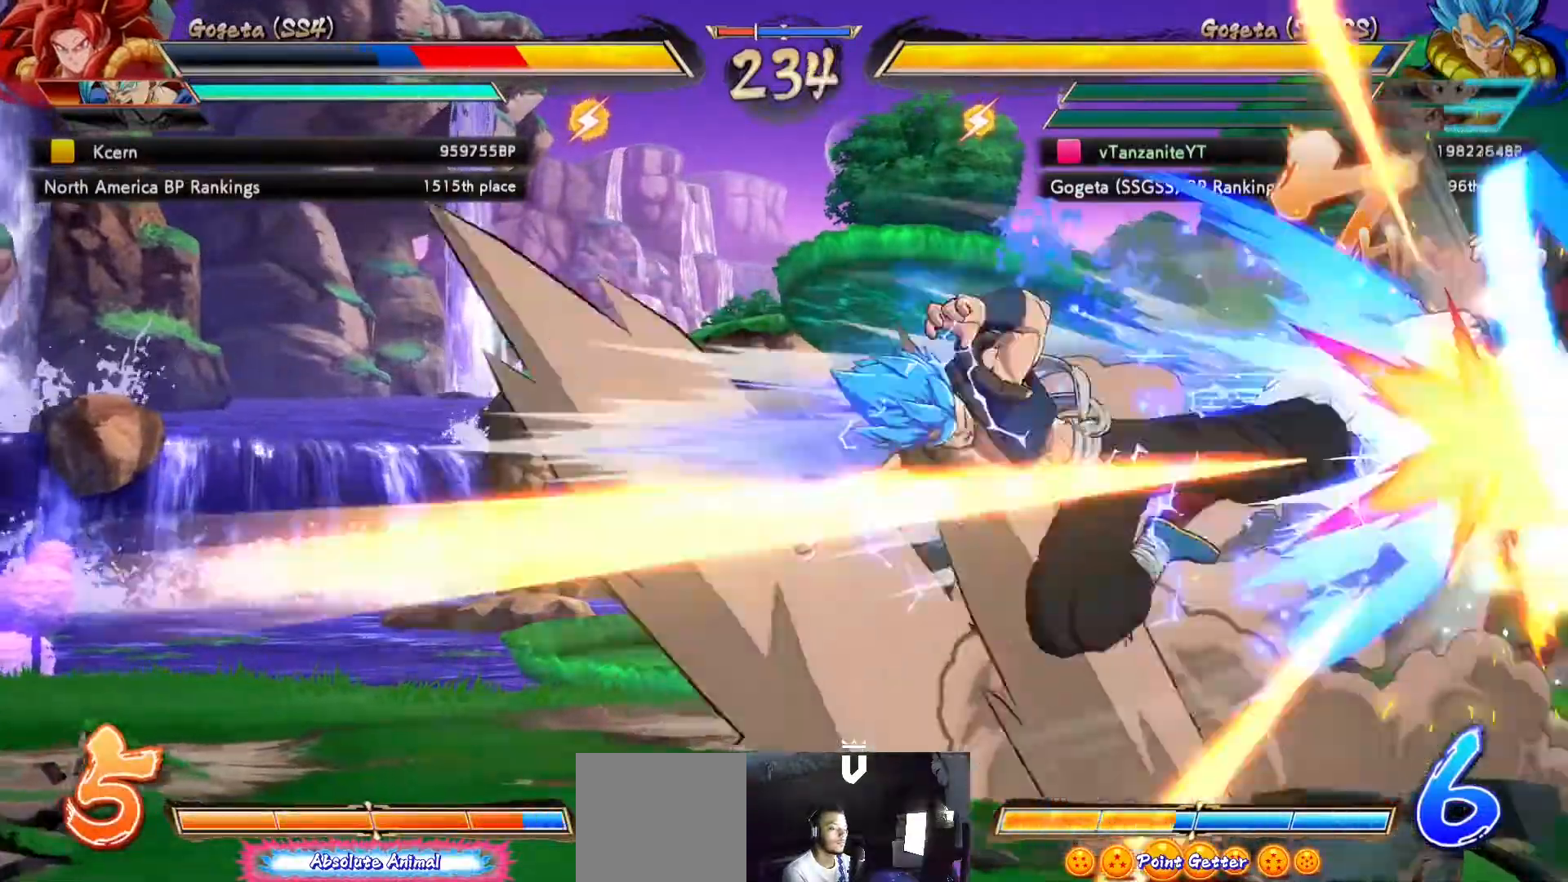
{"buttons": [], "left_stick": "center", "right_stick": "center", "events": []}
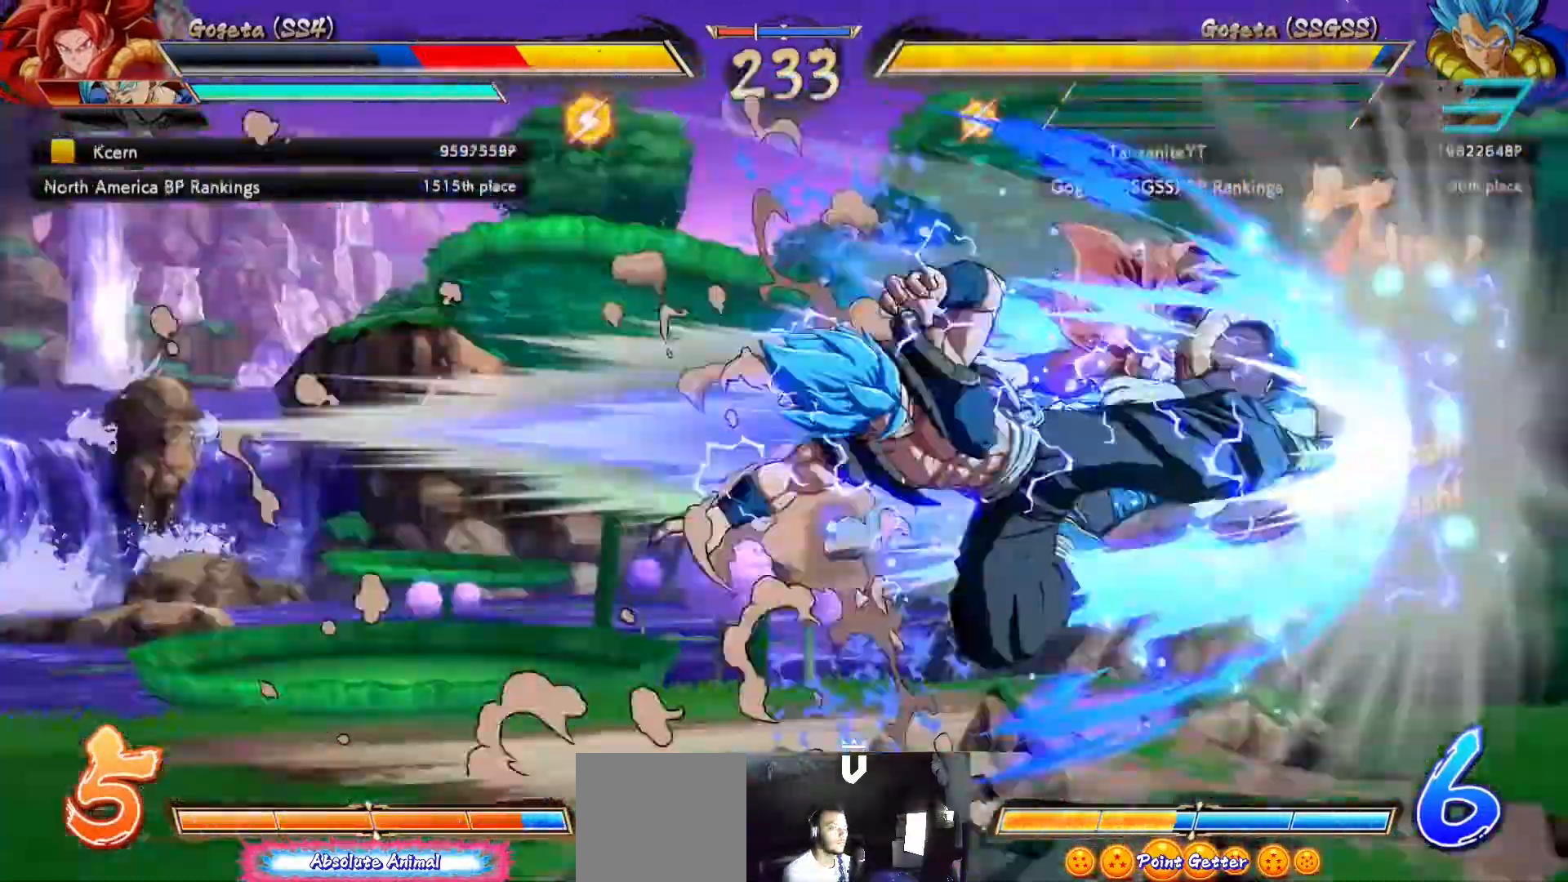
{"buttons": [], "left_stick": "center", "right_stick": "center", "events": [[350, "X", "down"], [433, "X", "up"]]}
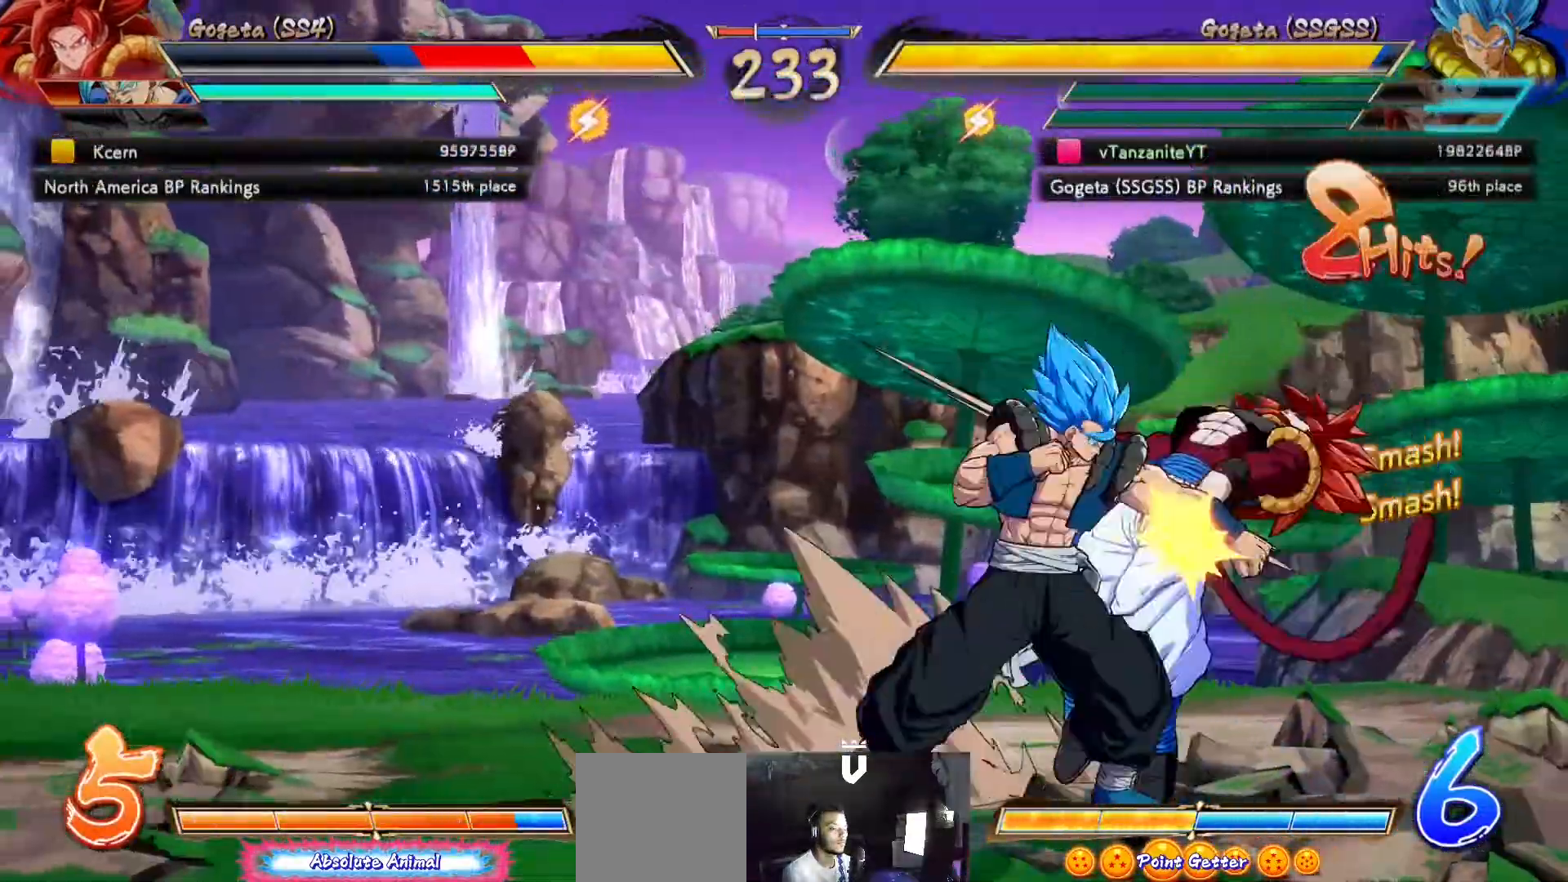
{"buttons": [], "left_stick": "center", "right_stick": "center", "events": [[33, "X", "down"], [100, "X", "up"], [183, "X", "down"], [250, "X", "up"], [317, "X", "down"], [400, "X", "up"]]}
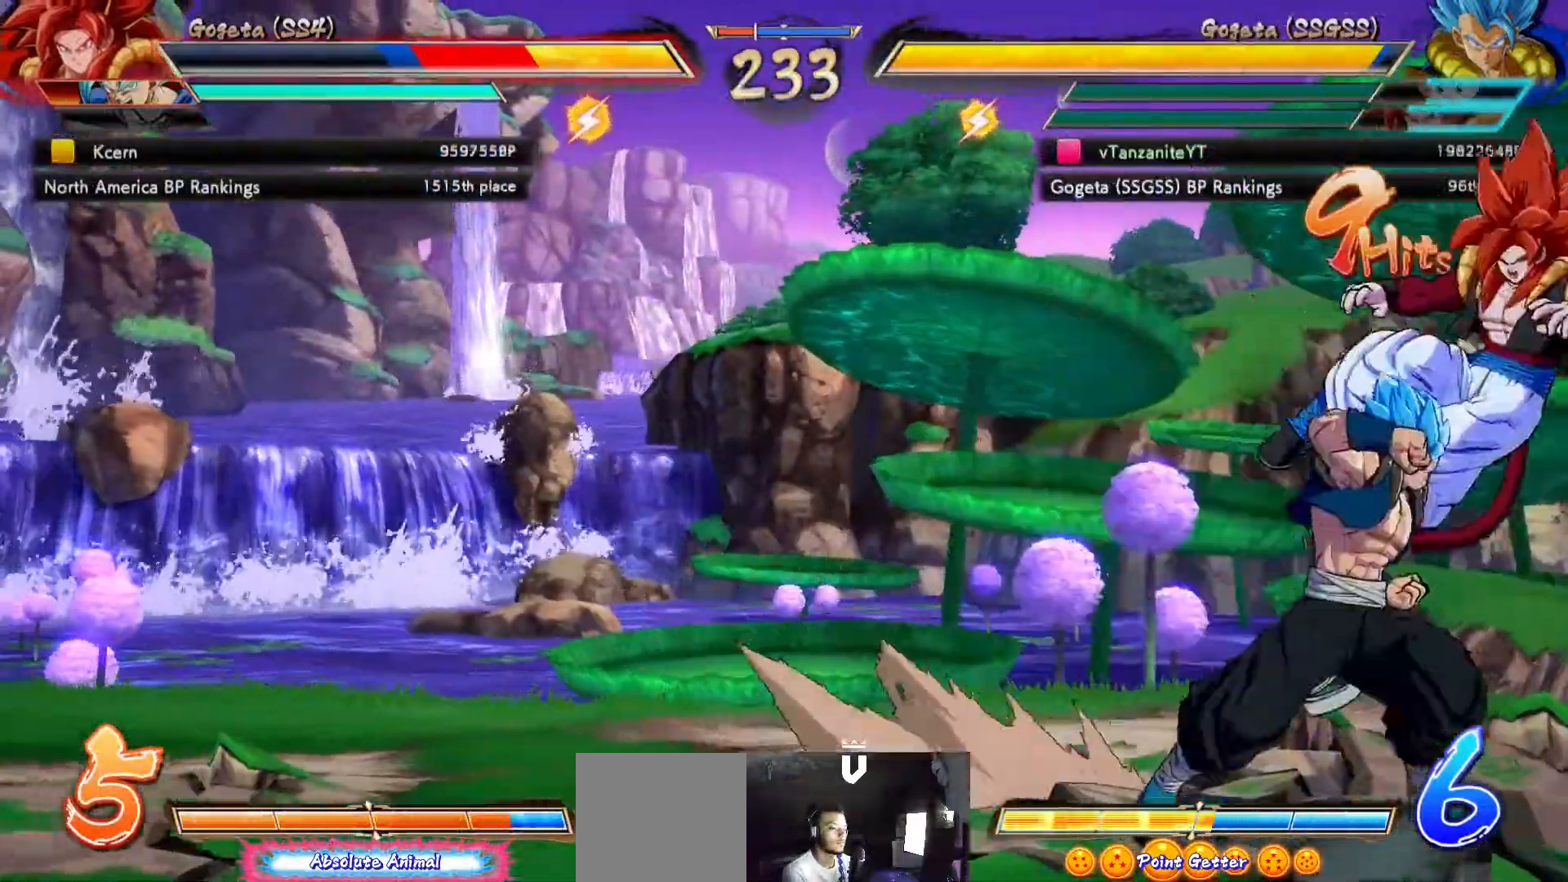
{"buttons": ["DPAD_UP", "DPAD_RIGHT"], "left_stick": "center", "right_stick": "center", "events": [[33, "Y", "down"], [150, "Y", "up"], [250, "DPAD_DOWN", "down"], [350, "DPAD_DOWN", "up"], [350, "DPAD_RIGHT", "down"], [383, "DPAD_UP", "down"]]}
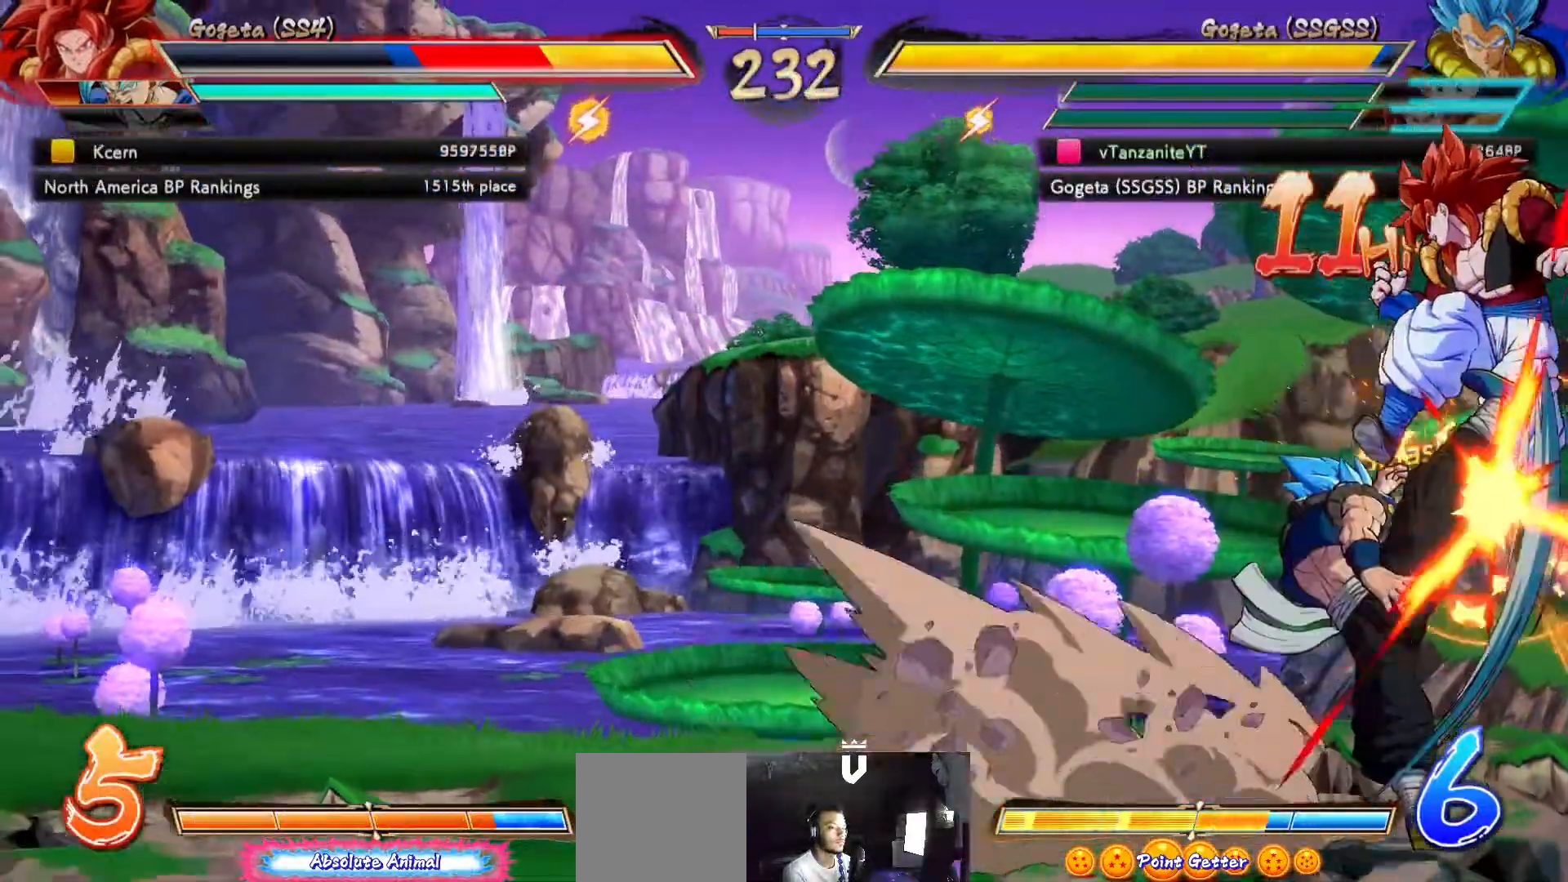
{"buttons": [], "left_stick": "center", "right_stick": "center", "events": [[67, "DPAD_UP", "up"], [83, "DPAD_RIGHT", "up"], [150, "X", "down"], [250, "X", "up"], [333, "X", "down"], [433, "X", "up"]]}
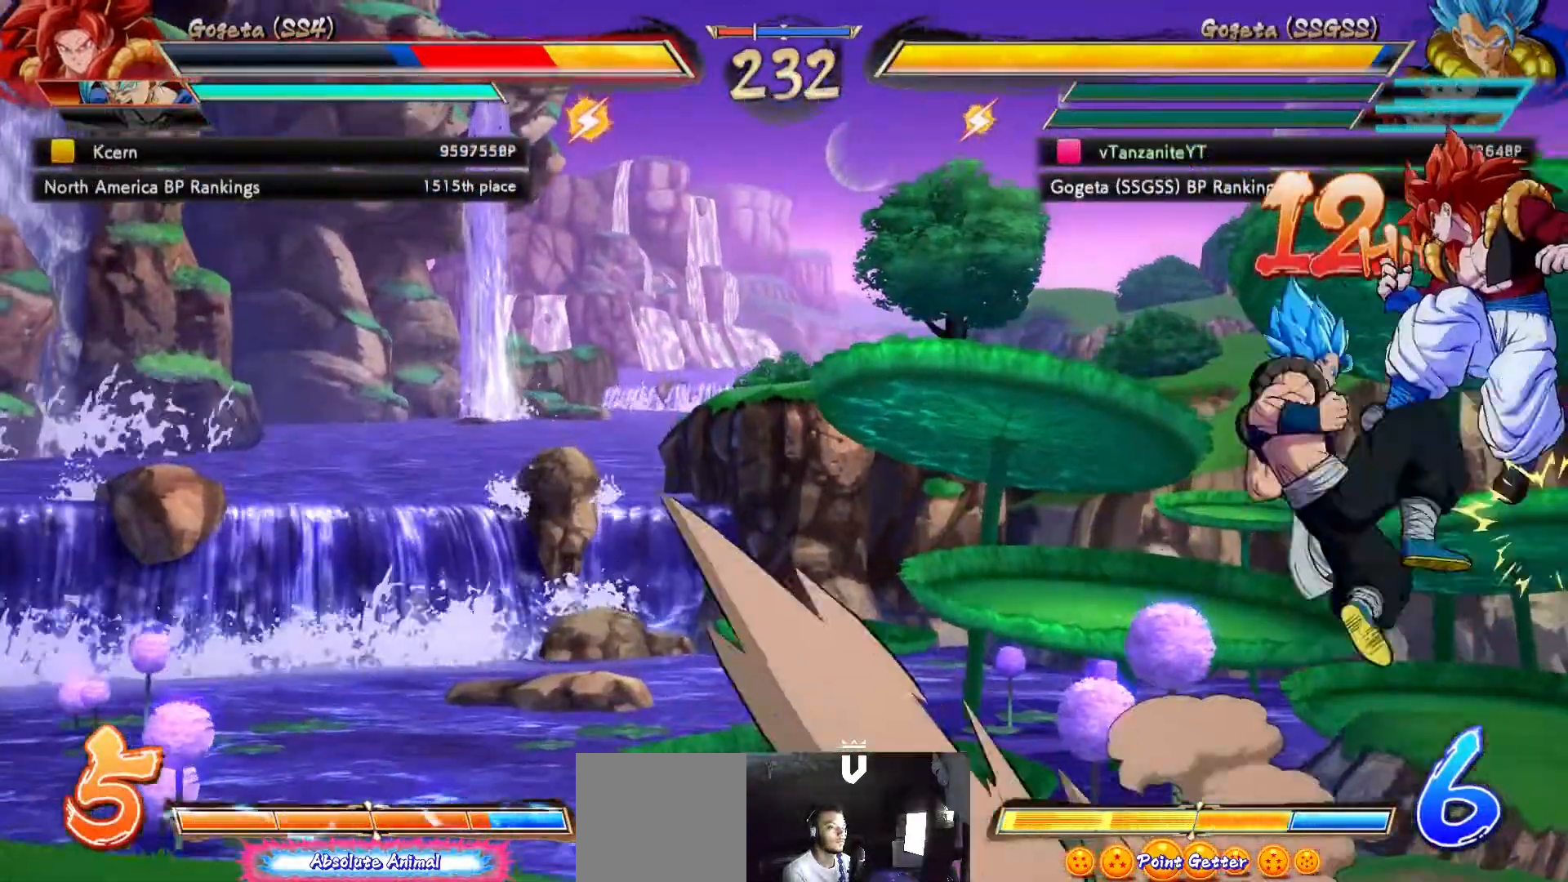
{"buttons": ["B"], "left_stick": "center", "right_stick": "center", "events": [[467, "B", "down"]]}
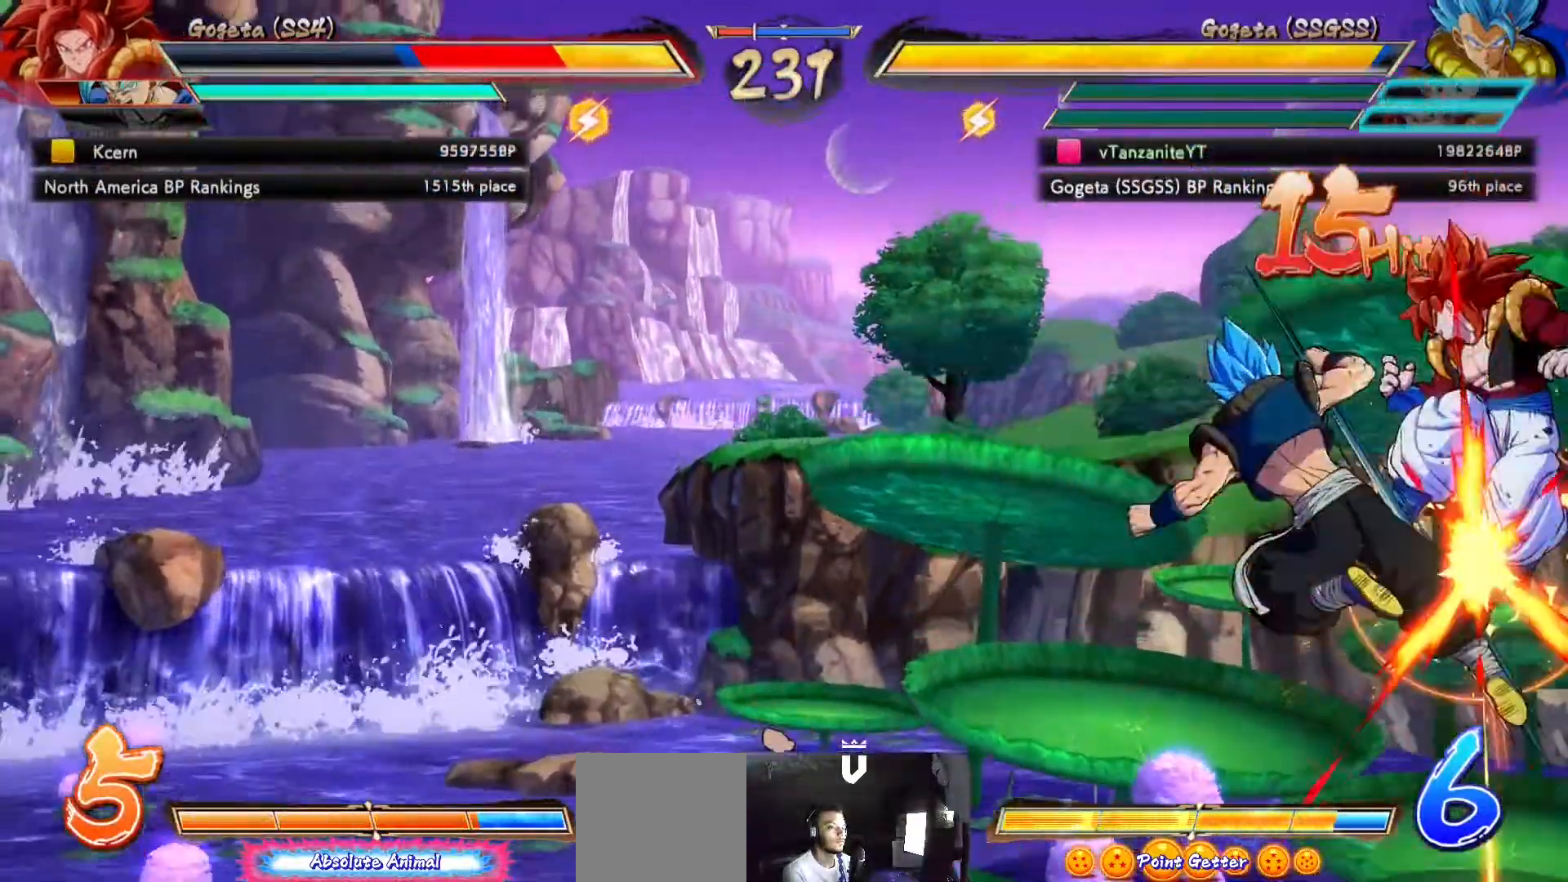
{"buttons": ["A"], "left_stick": "center", "right_stick": "center", "events": [[50, "B", "up"], [150, "A", "down"], [217, "A", "up"], [317, "A", "down"], [383, "A", "up"], [500, "A", "down"]]}
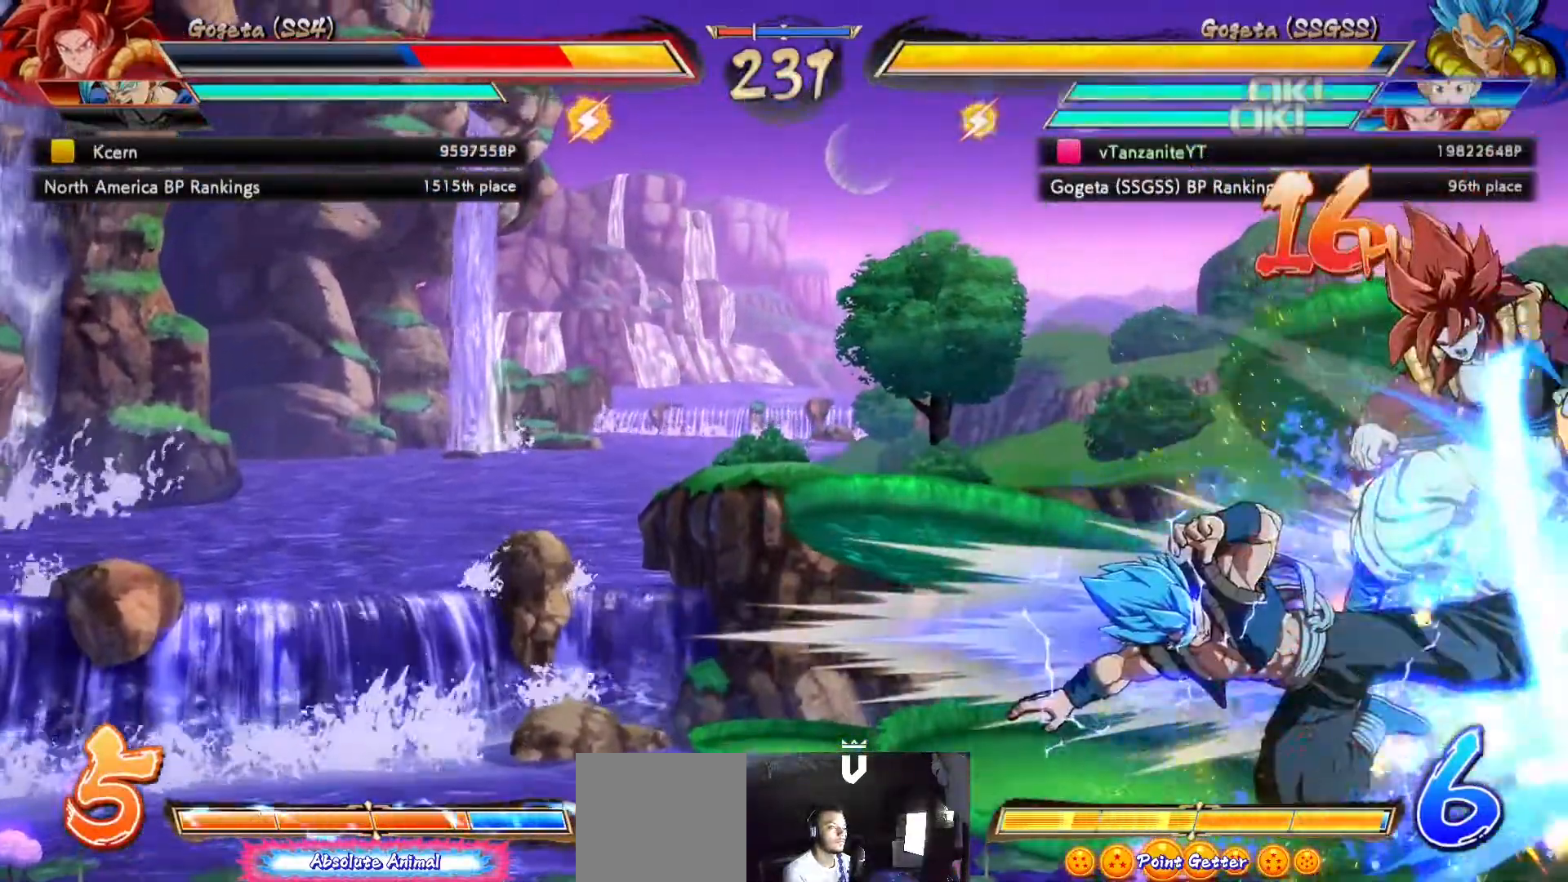
{"buttons": ["A", "DPAD_DOWN"], "left_stick": "center", "right_stick": "center", "events": [[67, "A", "up"], [100, "DPAD_DOWN", "down"], [167, "A", "down"], [233, "A", "up"], [317, "A", "down"], [383, "A", "up"], [450, "A", "down"]]}
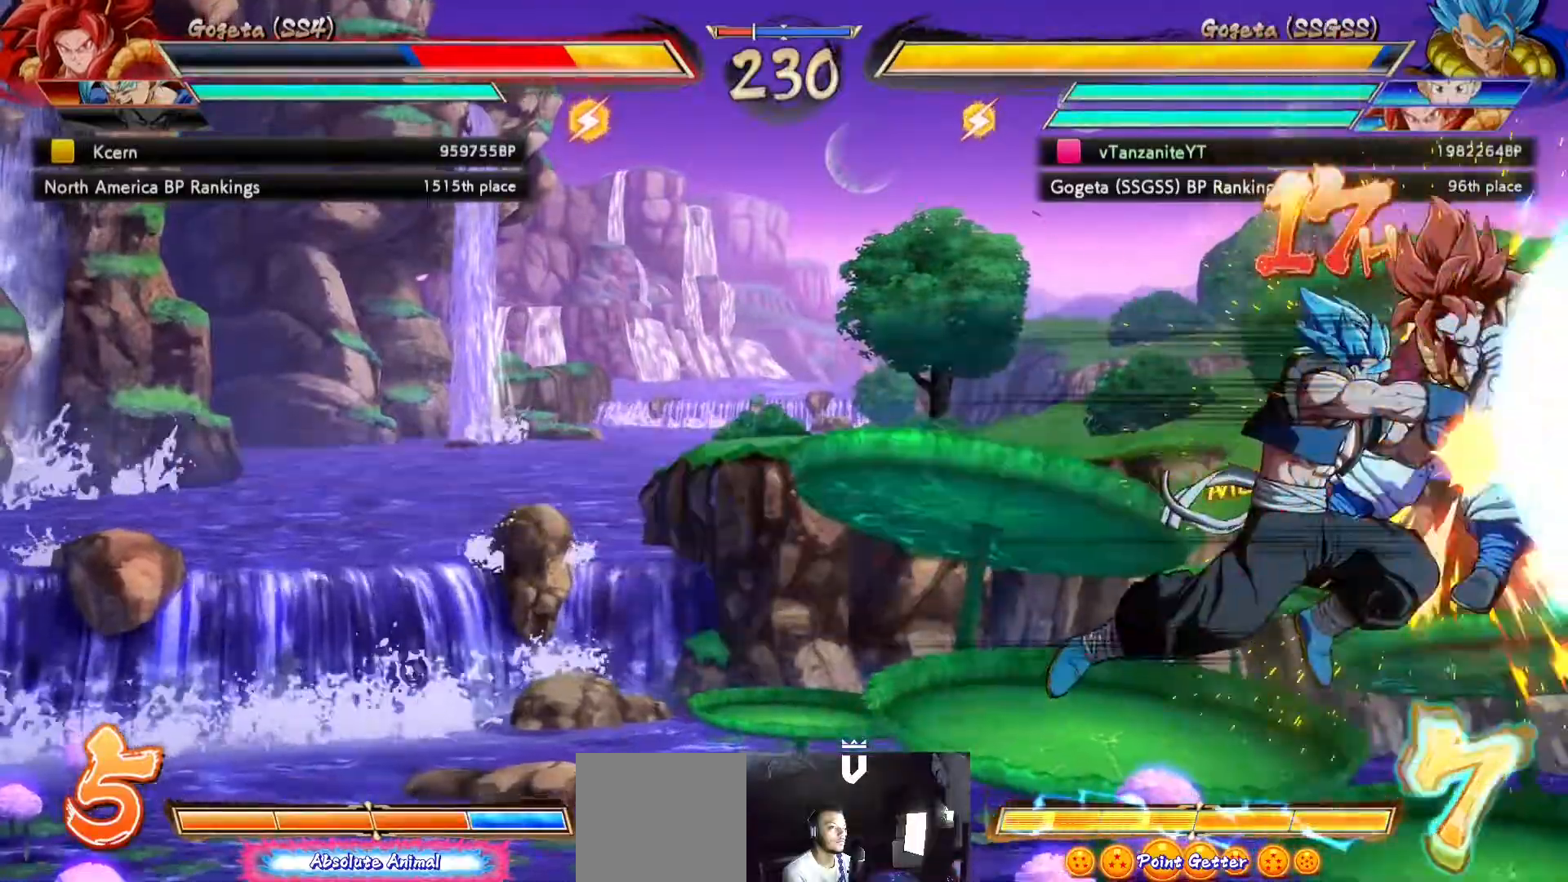
{"buttons": [], "left_stick": "center", "right_stick": "center", "events": [[50, "A", "up"], [83, "DPAD_DOWN", "up"], [133, "L2", "down"], [183, "L2", "up"], [250, "R2", "down"], [350, "R2", "up"], [417, "R2", "down"], [500, "R2", "up"]]}
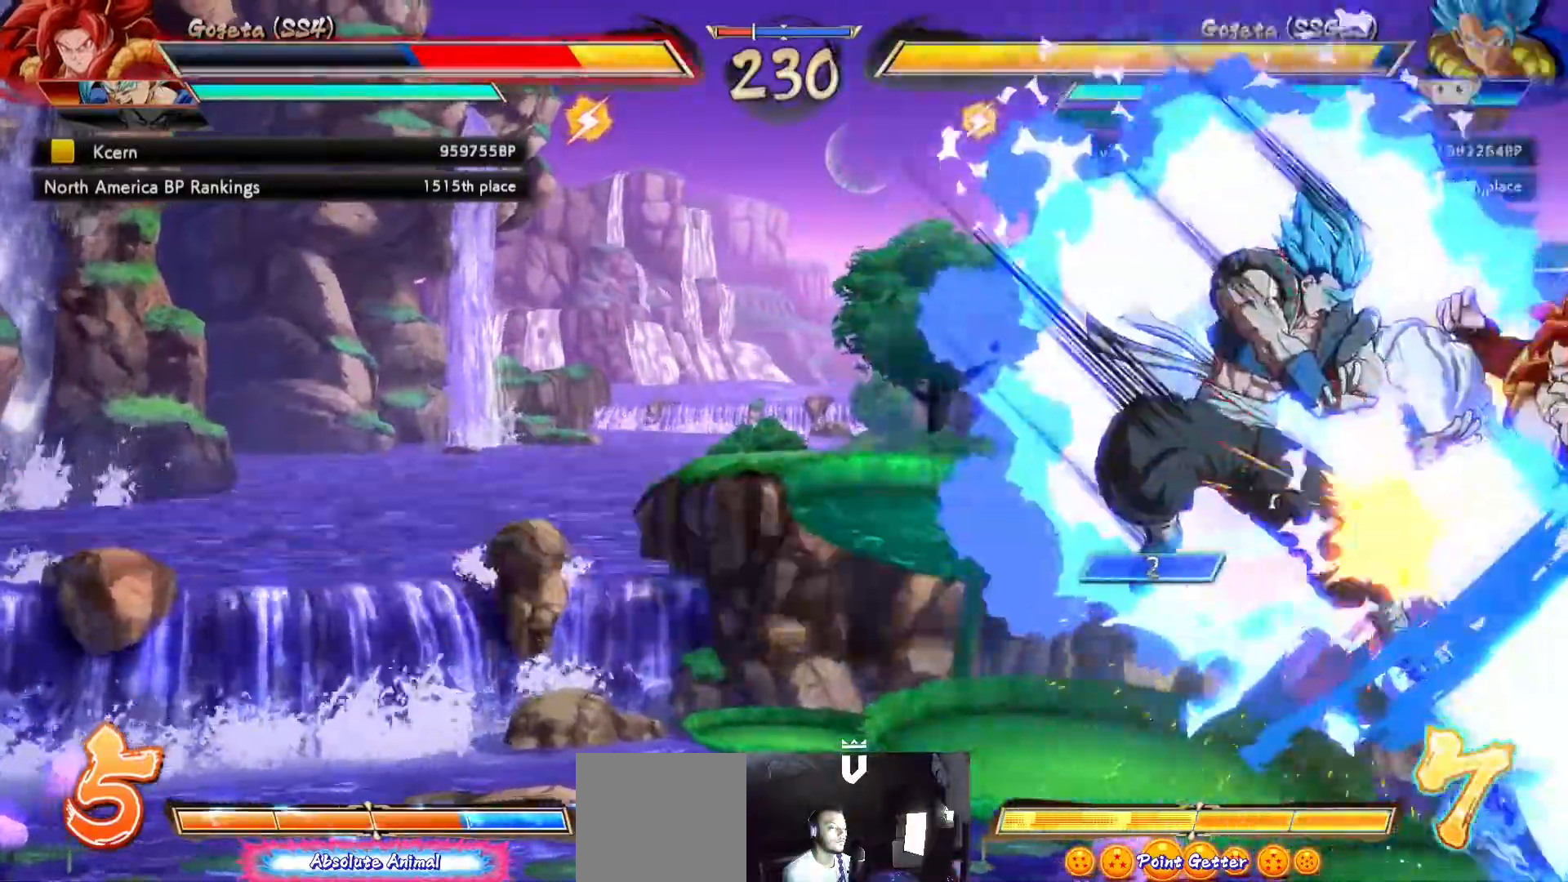
{"buttons": [], "left_stick": "center", "right_stick": "center", "events": [[67, "R2", "down"], [117, "R2", "up"]]}
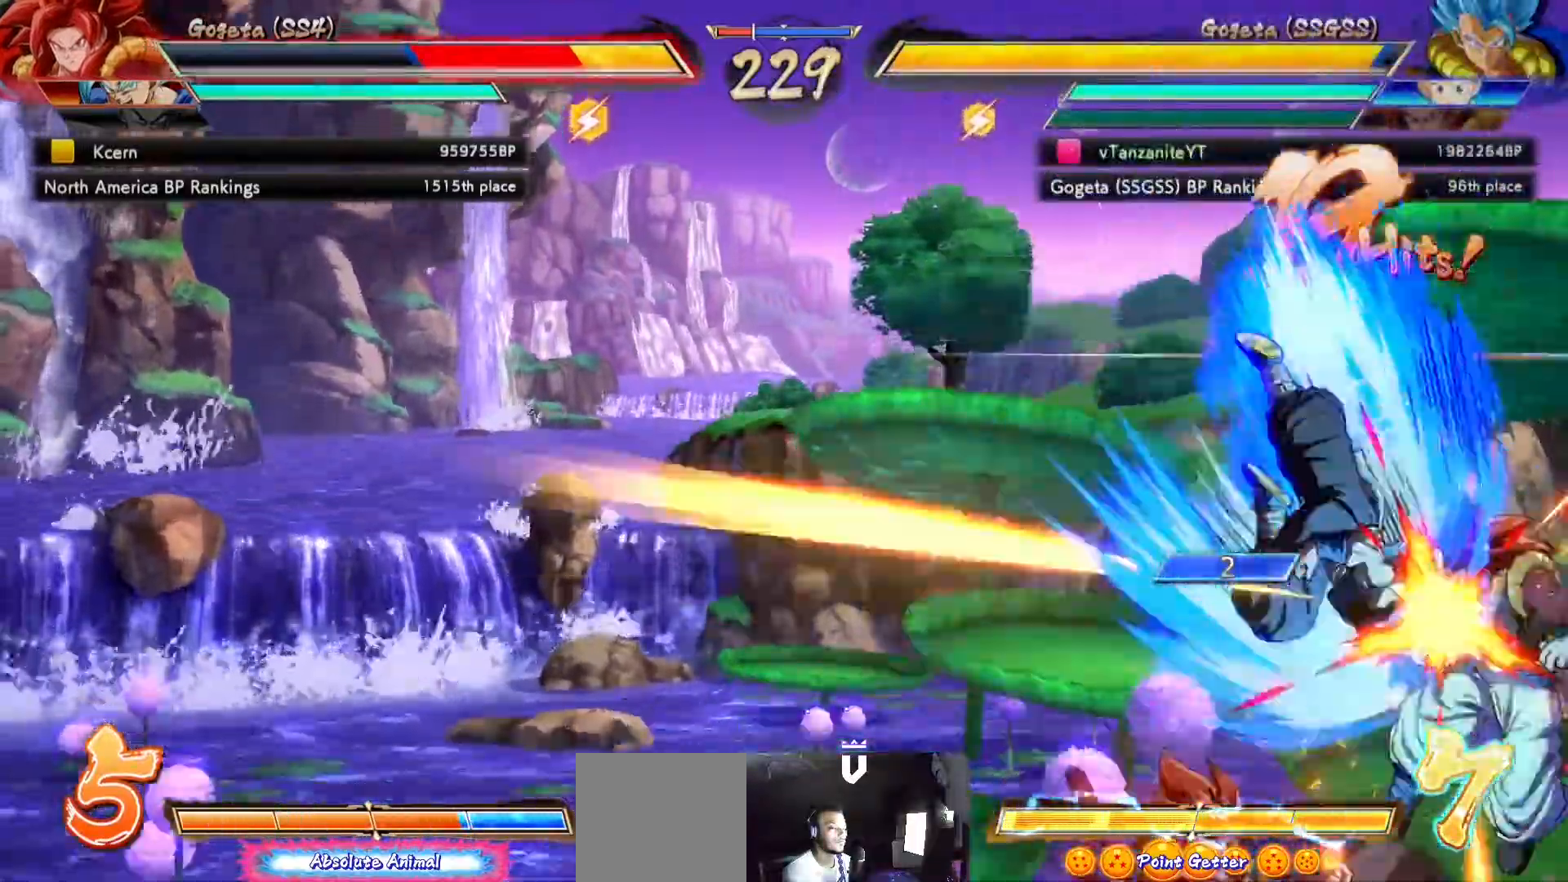
{"buttons": [], "left_stick": "center", "right_stick": "center", "events": [[150, "X", "down"], [250, "X", "up"], [383, "X", "down"], [467, "X", "up"]]}
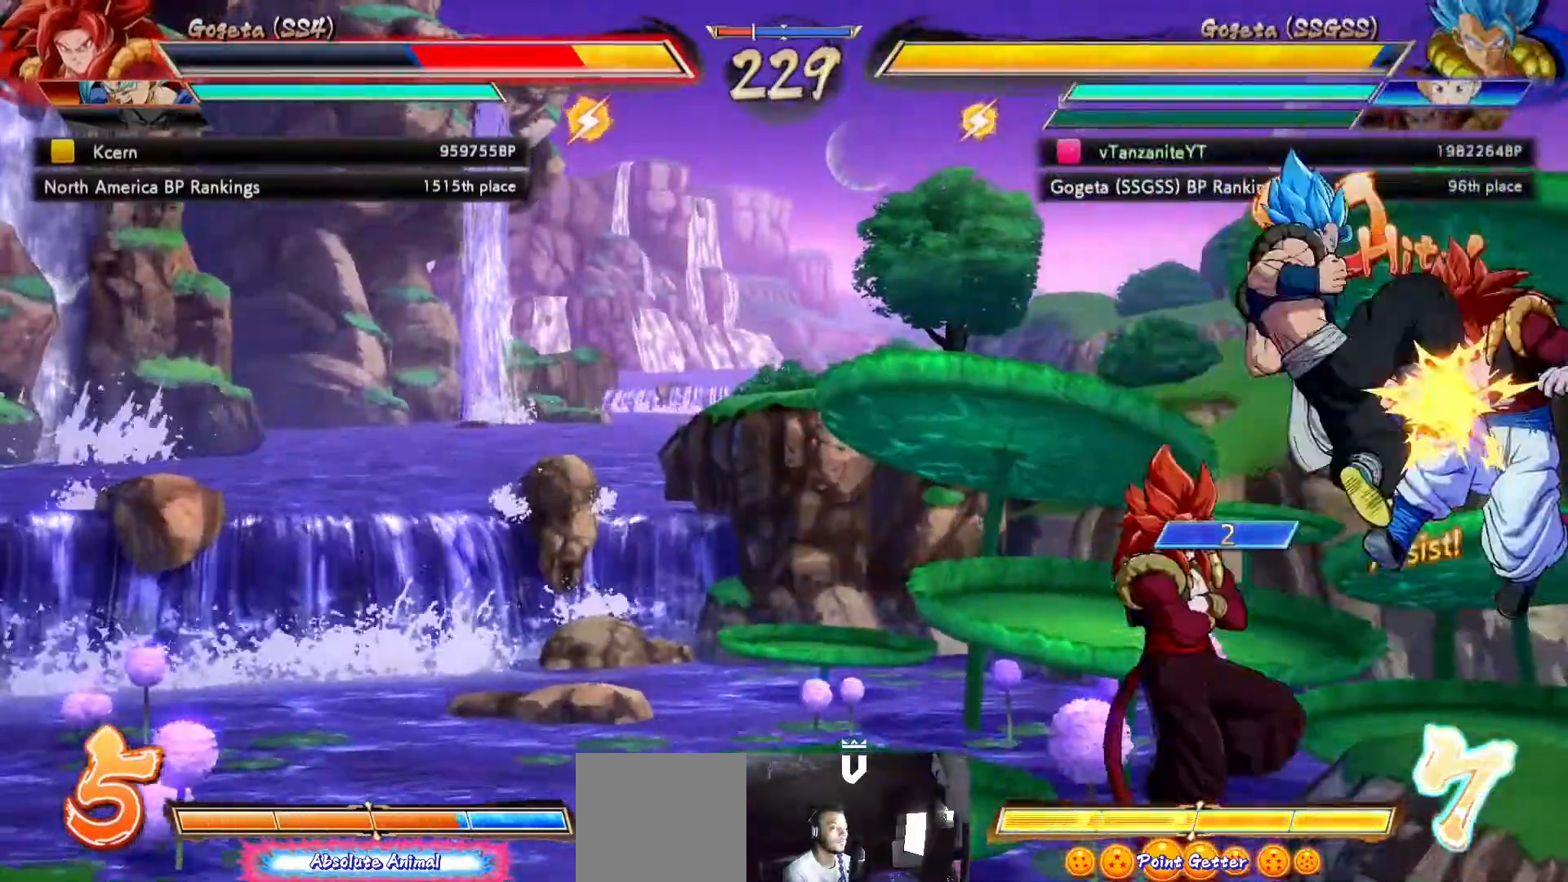
{"buttons": ["DPAD_UP", "DPAD_RIGHT"], "left_stick": "center", "right_stick": "center", "events": [[483, "DPAD_RIGHT", "down"], [500, "DPAD_UP", "down"]]}
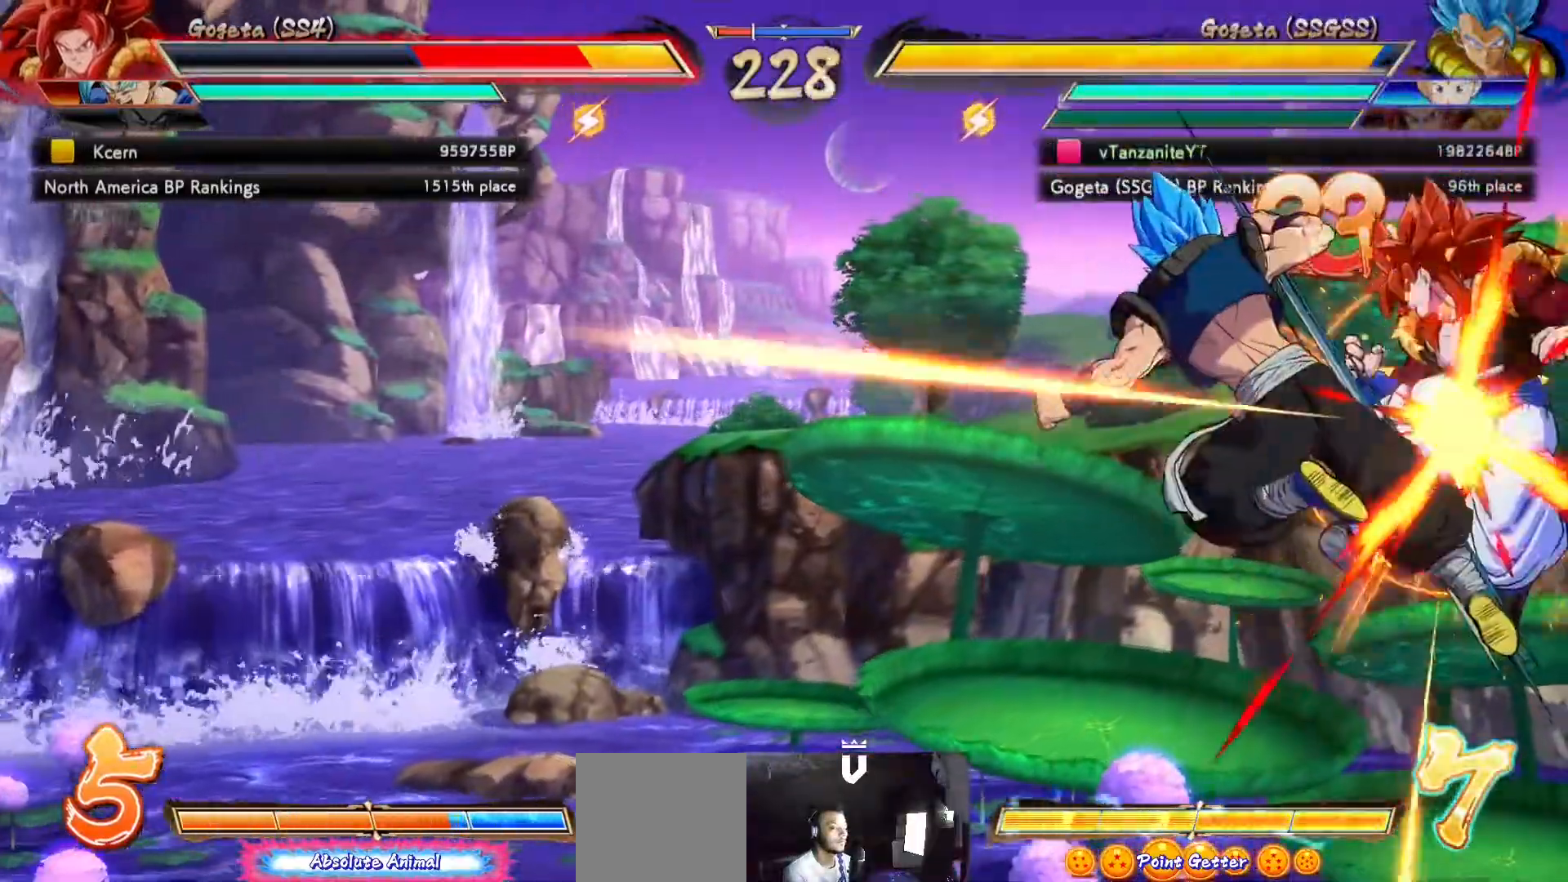
{"buttons": [], "left_stick": "center", "right_stick": "center", "events": [[33, "X", "down"], [67, "DPAD_RIGHT", "up"], [67, "DPAD_UP", "up"], [133, "X", "up"], [267, "X", "down"], [350, "X", "up"]]}
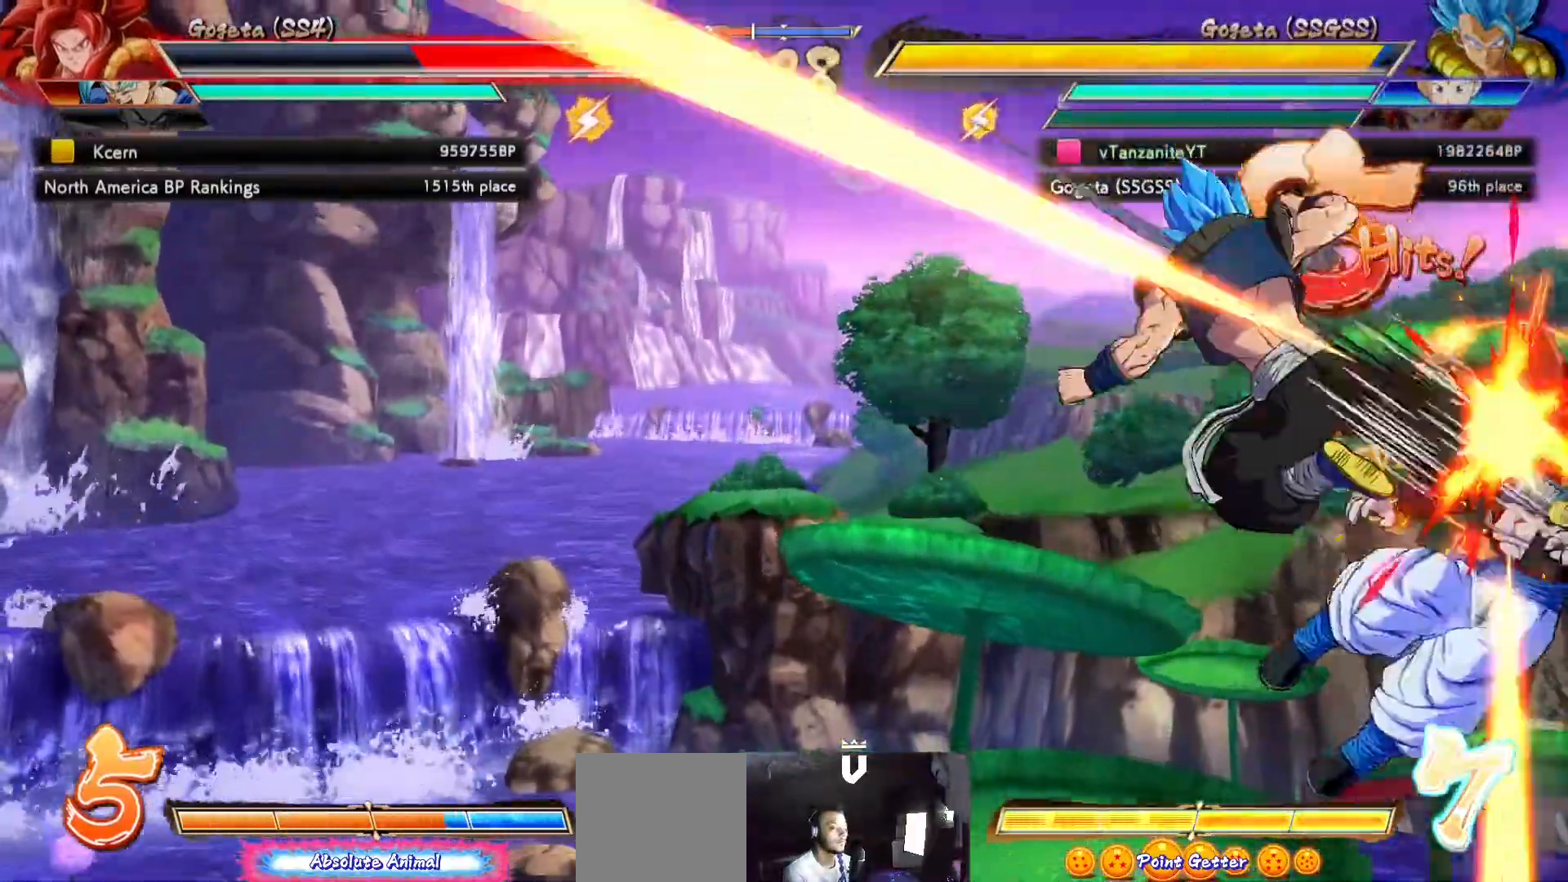
{"buttons": ["DPAD_DOWN"], "left_stick": "center", "right_stick": "center", "events": [[283, "B", "down"], [383, "B", "up"], [500, "DPAD_DOWN", "down"]]}
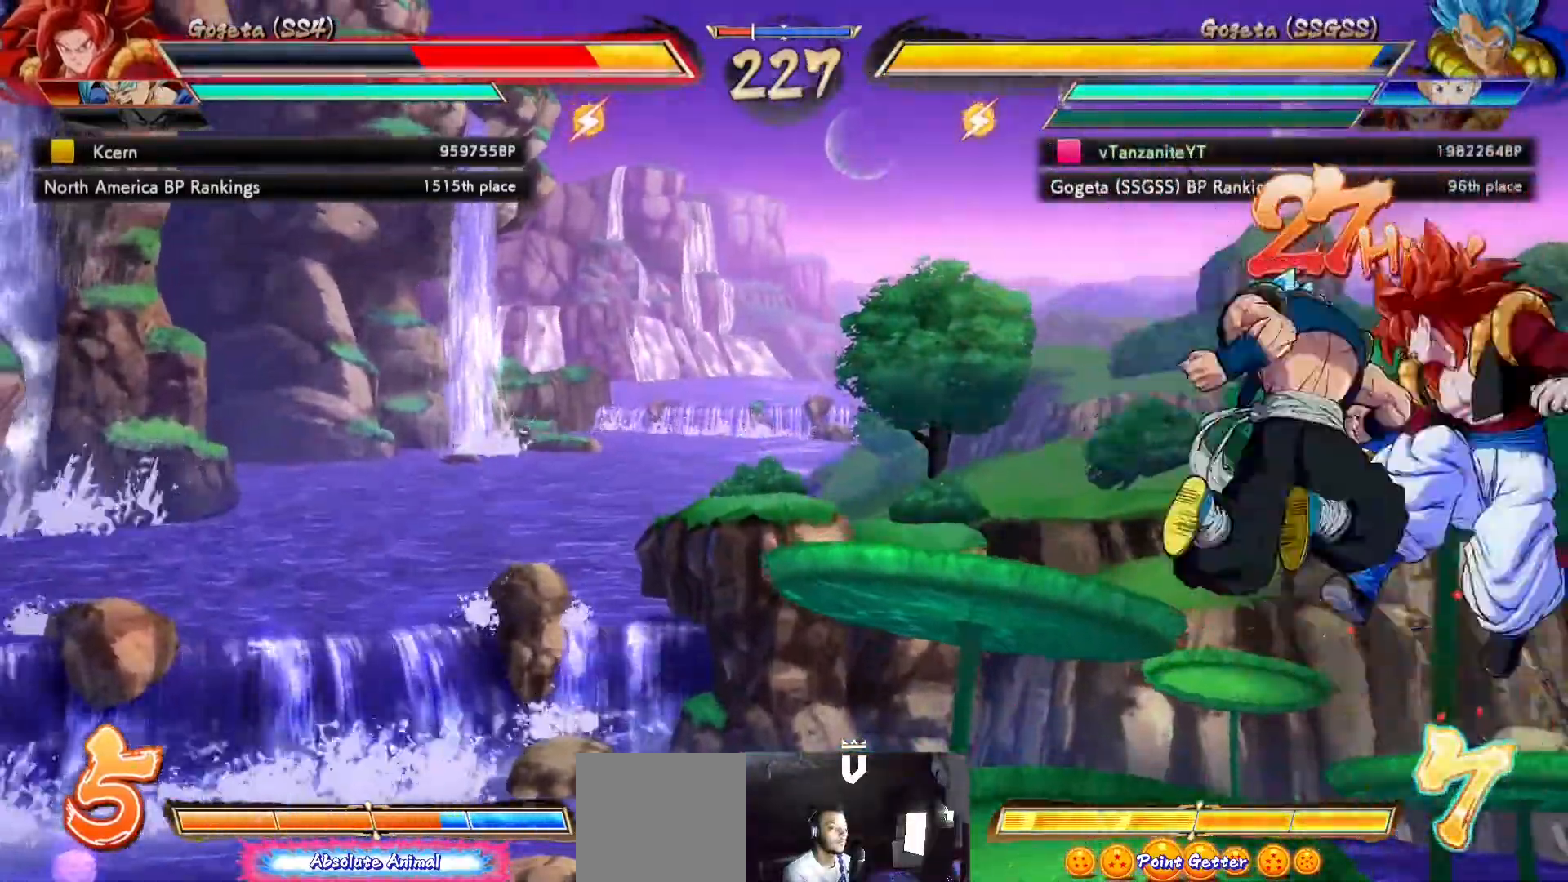
{"buttons": ["X"], "left_stick": "center", "right_stick": "center", "events": [[67, "DPAD_RIGHT", "down"], [100, "DPAD_DOWN", "up"], [150, "DPAD_RIGHT", "up"], [150, "X", "down"], [233, "X", "up"], [333, "X", "down"], [400, "X", "up"], [500, "X", "down"]]}
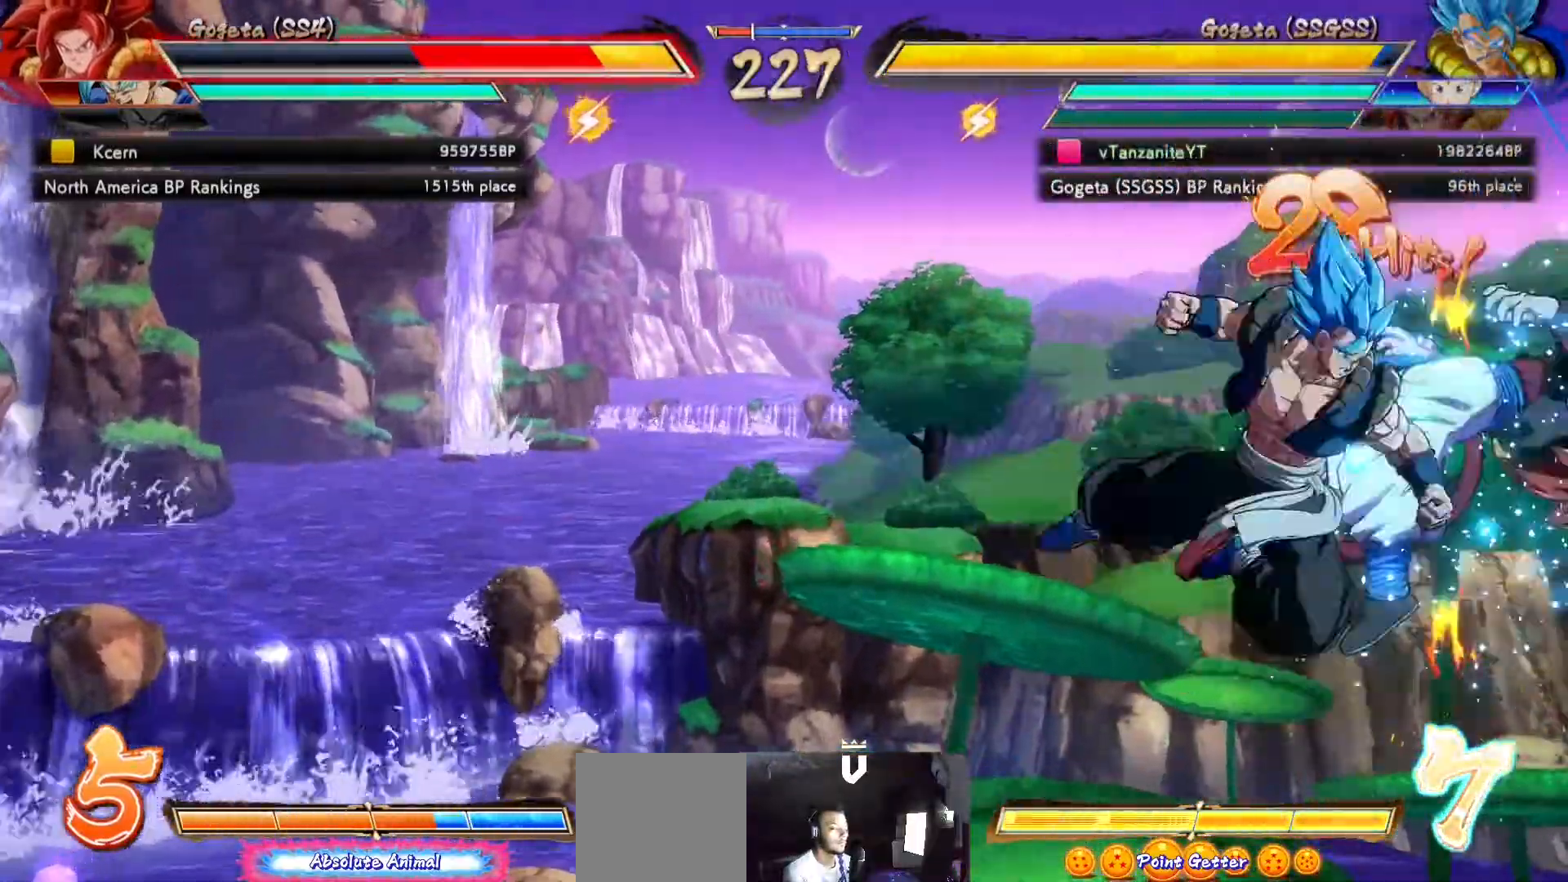
{"buttons": [], "left_stick": "center", "right_stick": "center", "events": [[117, "X", "up"], [183, "Y", "down"], [283, "Y", "up"], [333, "Y", "down"], [417, "L1", "down"], [450, "Y", "up"], [467, "L1", "up"]]}
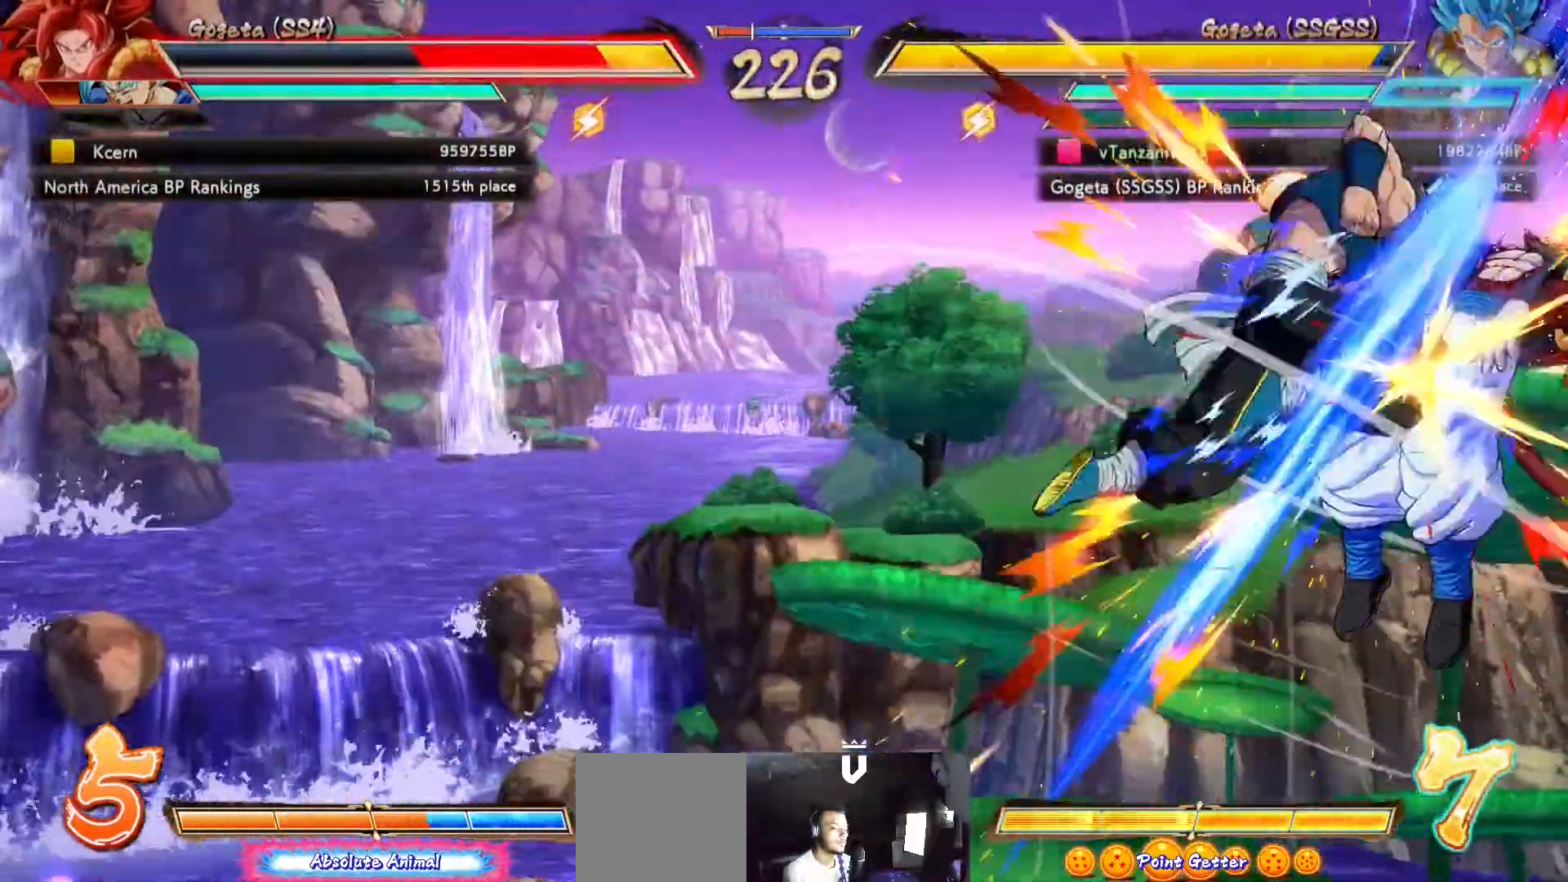
{"buttons": [], "left_stick": "center", "right_stick": "center", "events": []}
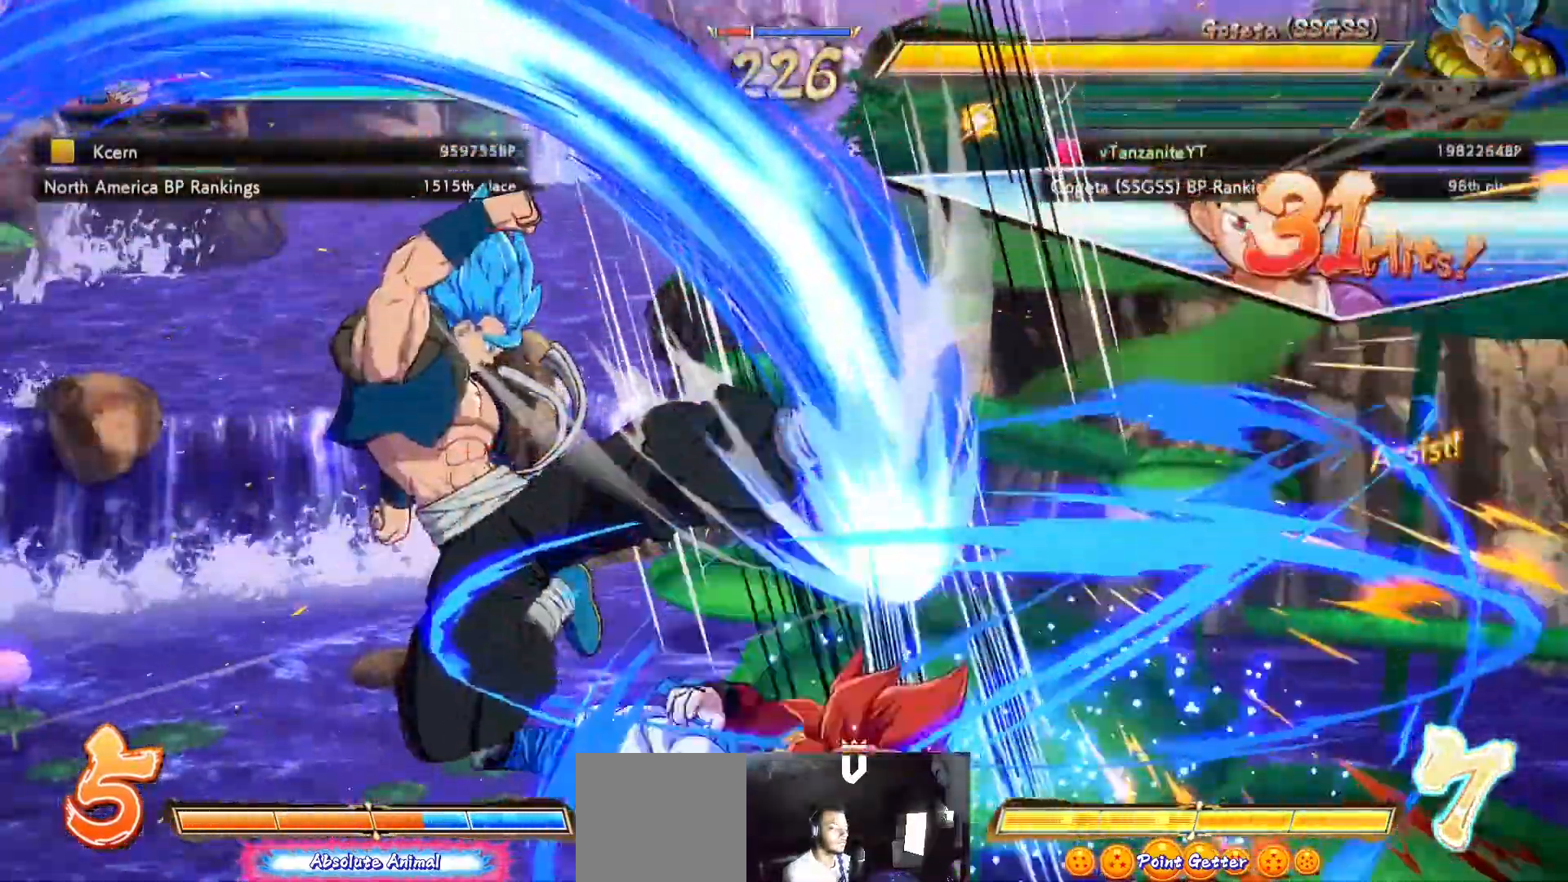
{"buttons": ["DPAD_DOWN"], "left_stick": "center", "right_stick": "center", "events": [[150, "DPAD_DOWN", "down"], [233, "A", "down"], [300, "A", "up"], [400, "A", "down"], [483, "A", "up"]]}
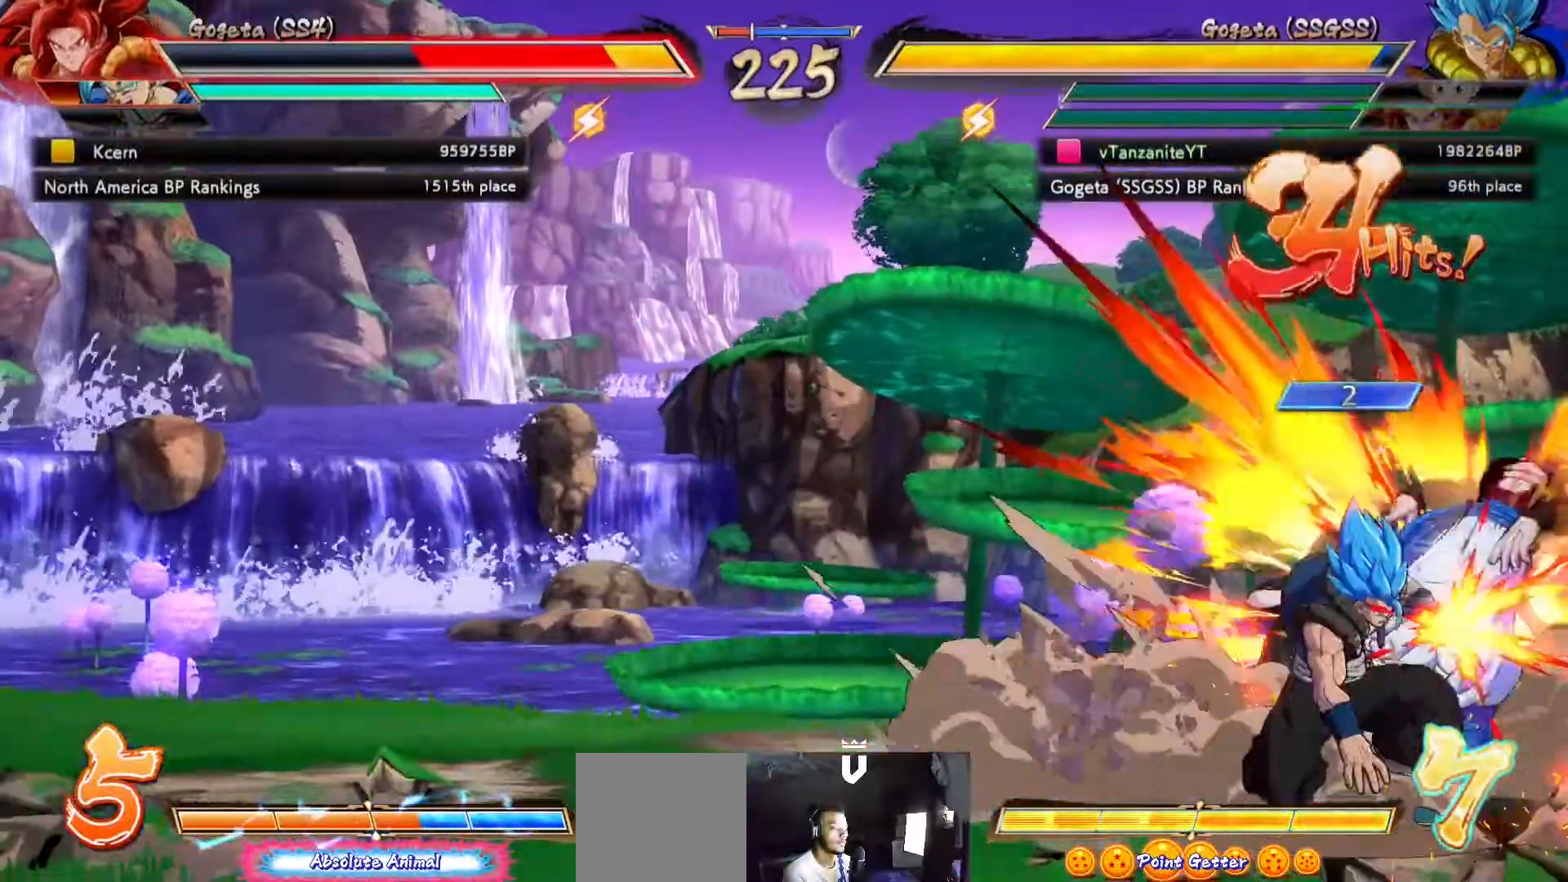
{"buttons": [], "left_stick": "center", "right_stick": "center", "events": [[67, "A", "down"], [133, "A", "up"], [217, "A", "down"], [317, "A", "up"], [317, "DPAD_DOWN", "up"], [400, "A", "down"], [483, "A", "up"]]}
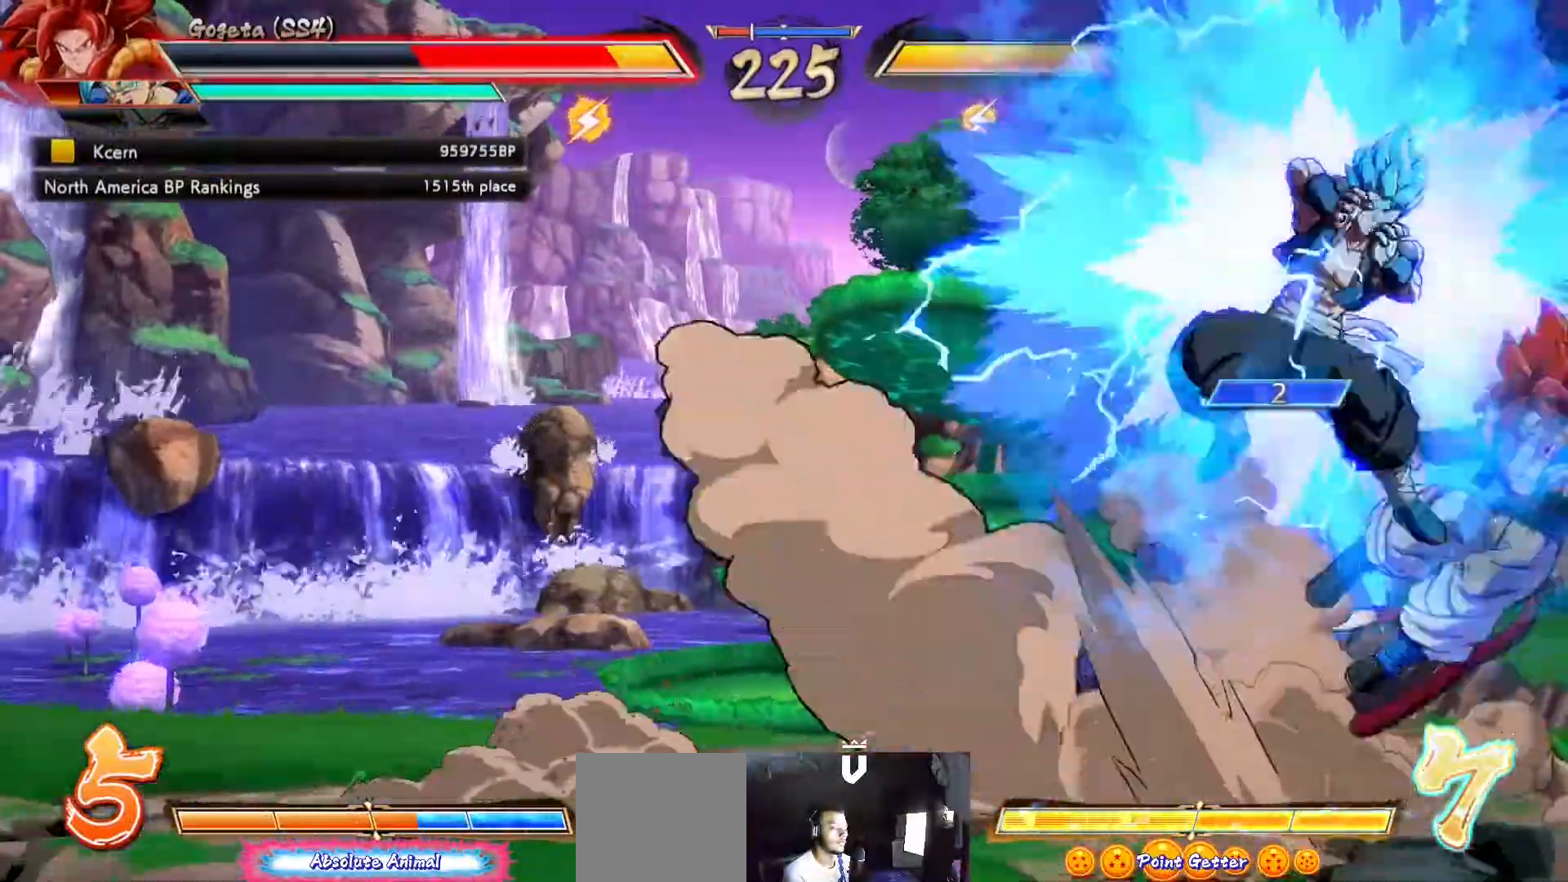
{"buttons": ["Y", "DPAD_LEFT"], "left_stick": "center", "right_stick": "center"}
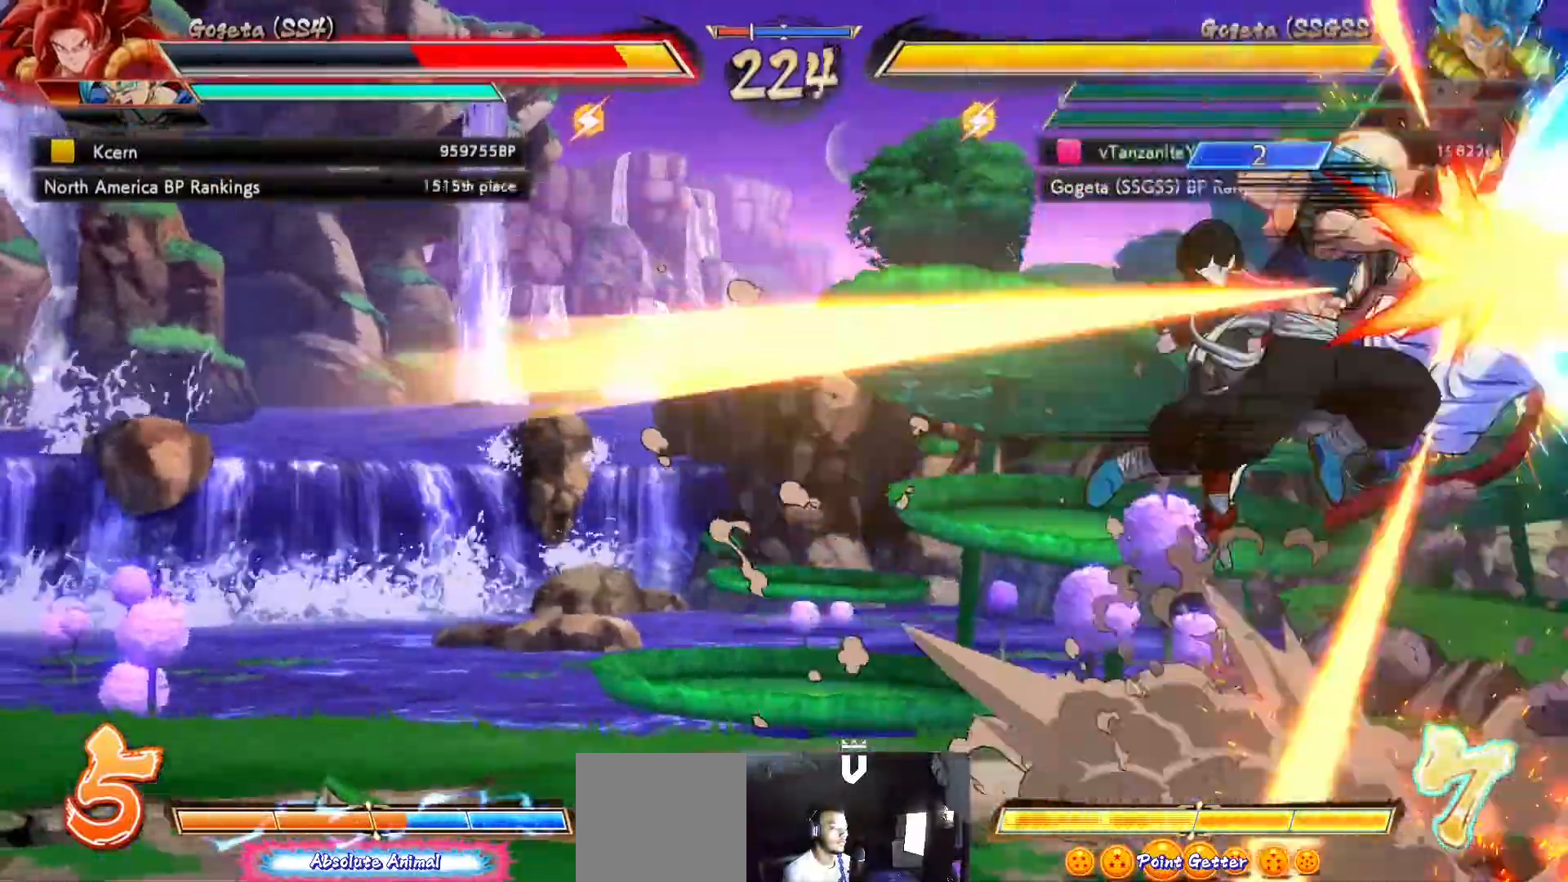
{"buttons": [], "left_stick": "center", "right_stick": "center", "events": [[17, "DPAD_LEFT", "up"], [83, "Y", "up"]]}
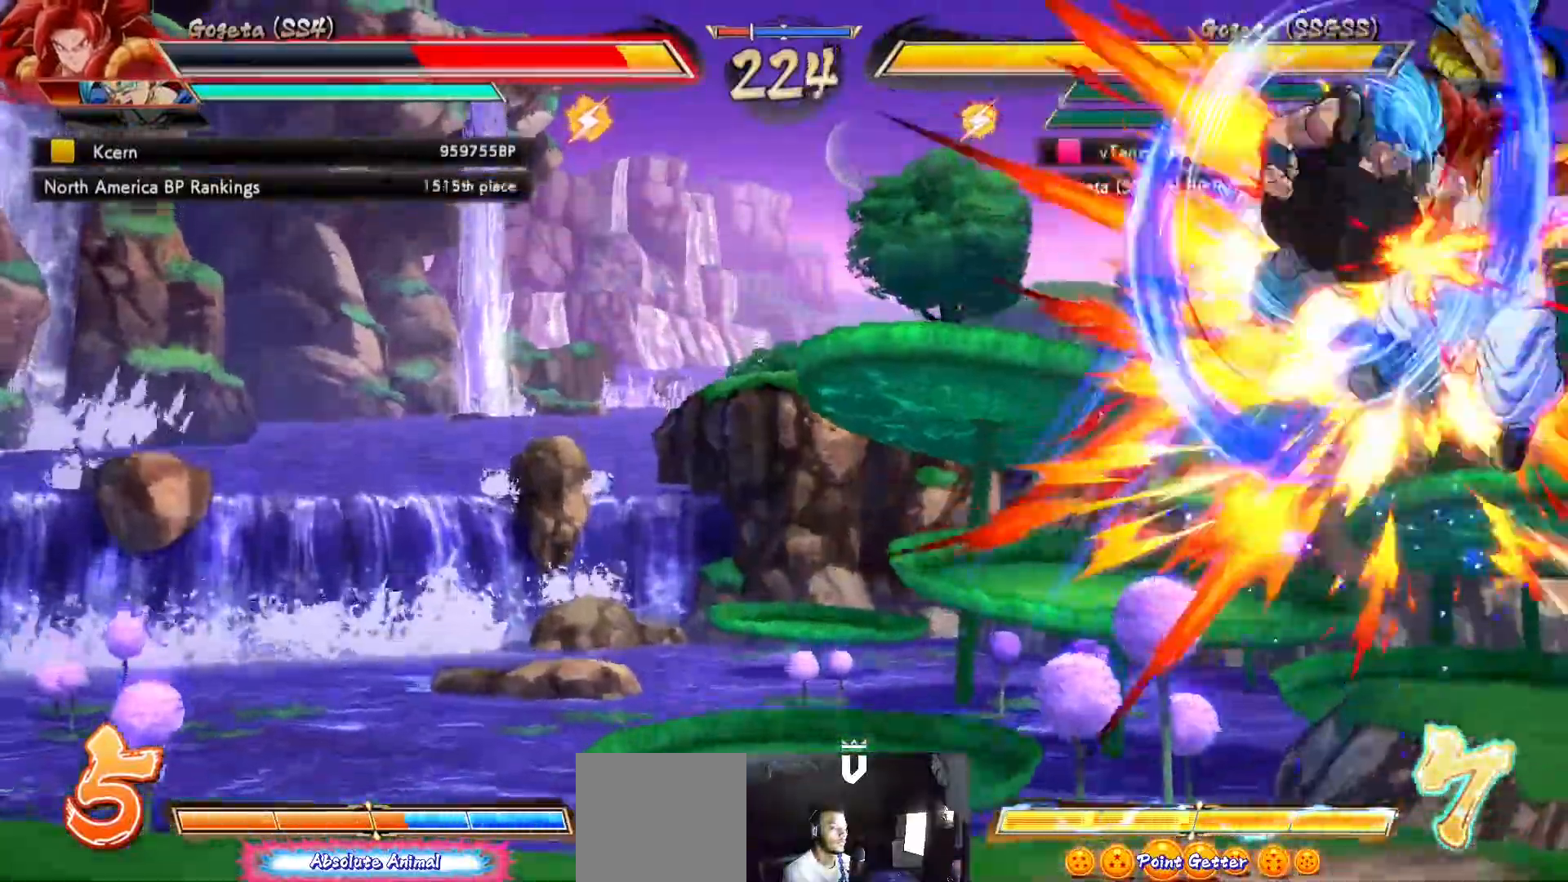
{"buttons": [], "left_stick": "center", "right_stick": "center", "events": []}